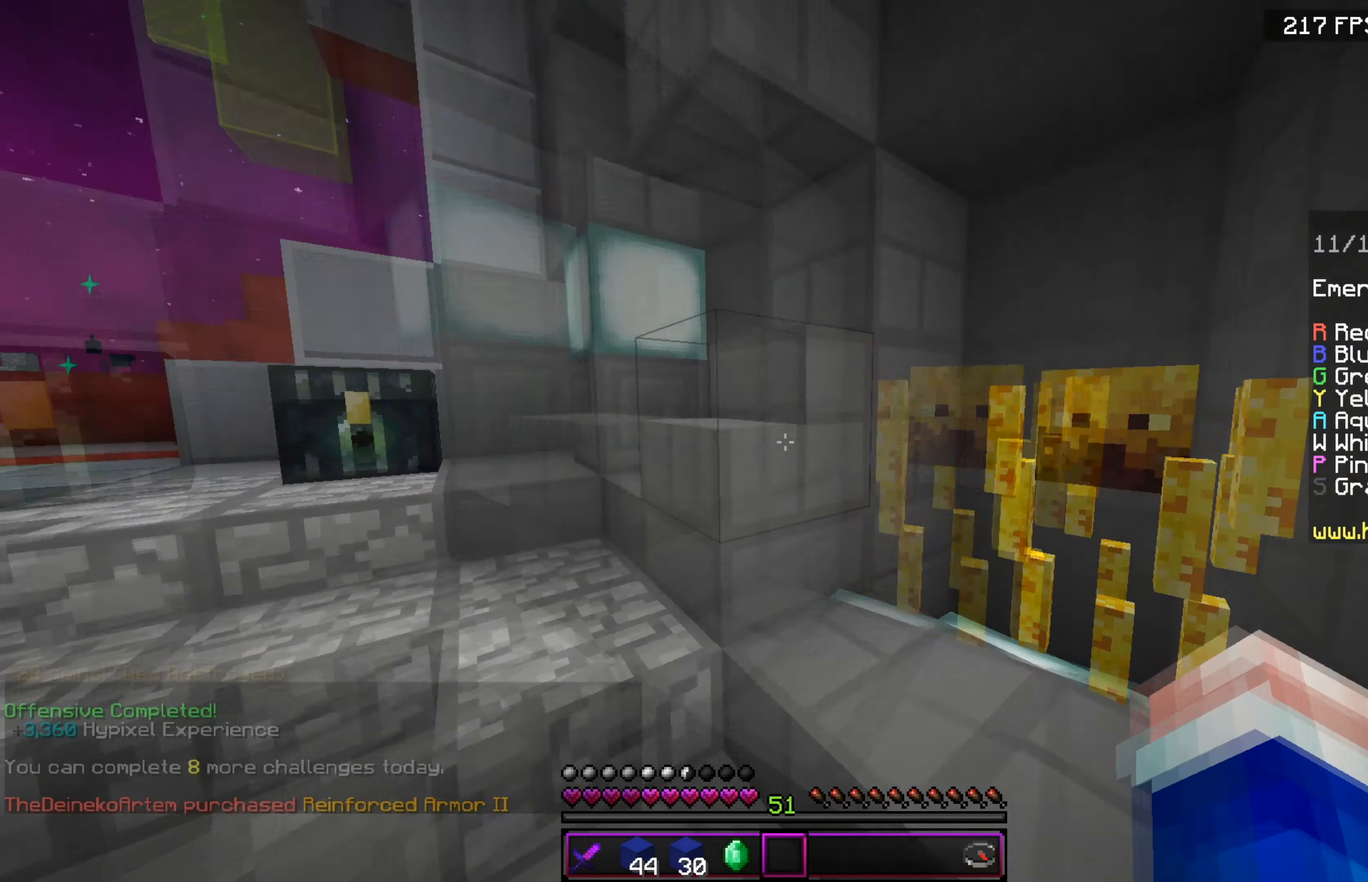
Gameplay with keyboard; each line is a JSON object with the keys held at the frame after it. "events" lists presses ("down") and releases ("up") of "a", "d", "s" and "w" between this image and that frame as [ms after this image, input, new state], when the widget could be followed in between. No other keys are recorded. Mouse input is not recorded.
{"keys": ["a", "w"], "events": [[167, "w", "down"], [484, "a", "down"]]}
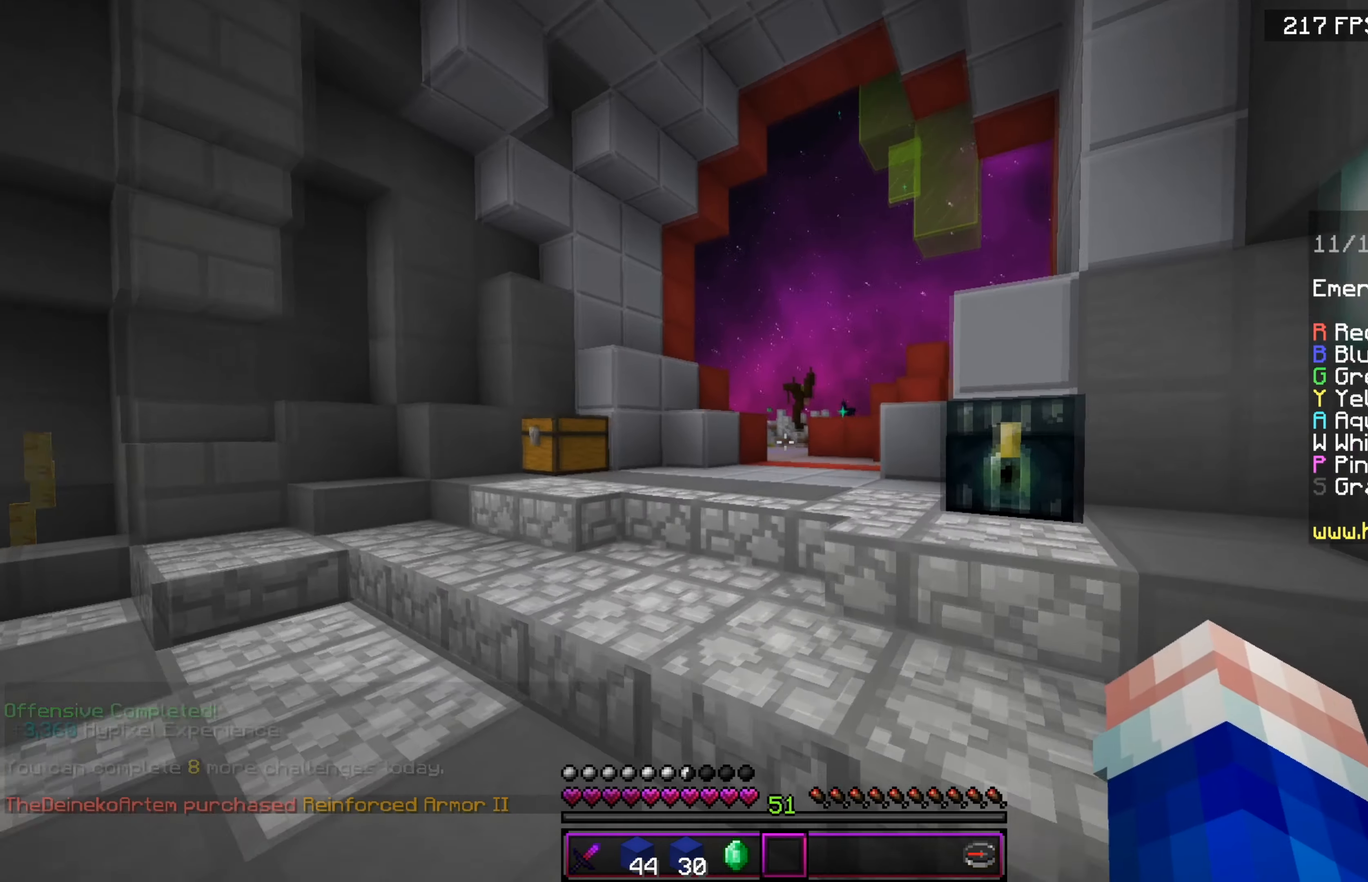
{"keys": ["w"], "events": [[117, "a", "up"]]}
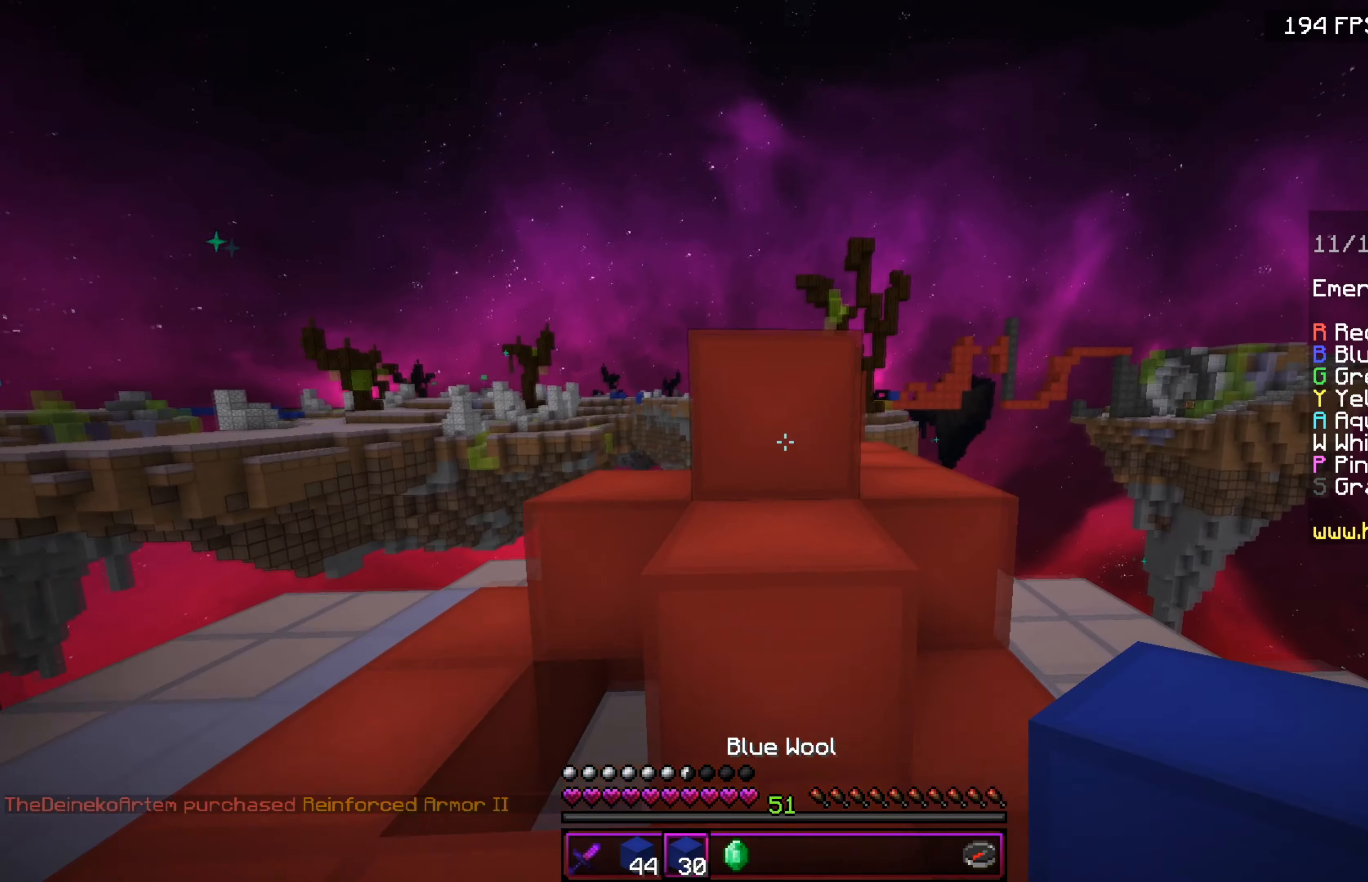
{"keys": ["d", "w"], "events": [[417, "d", "down"]]}
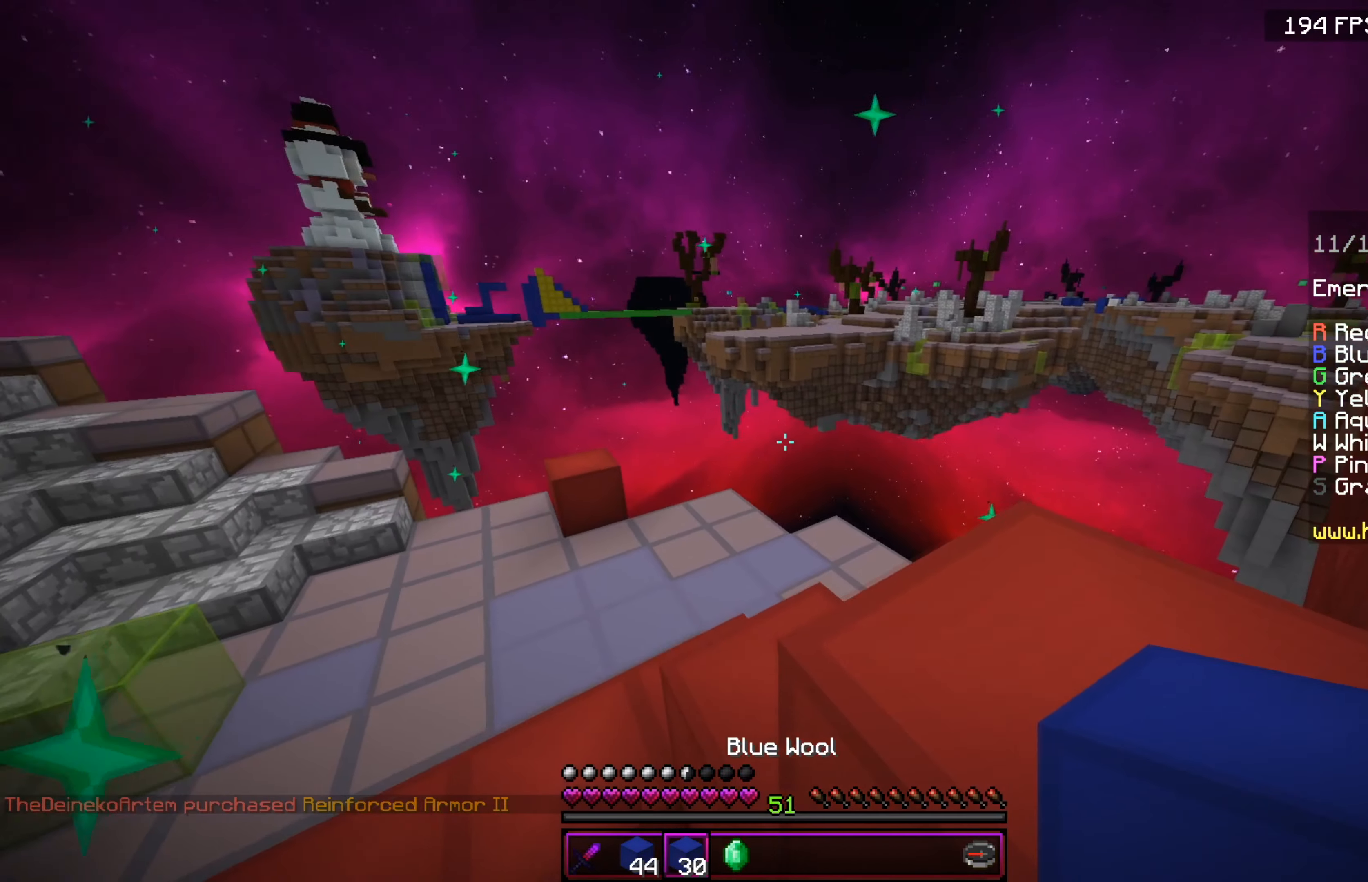
{"keys": ["w"], "events": [[417, "d", "up"]]}
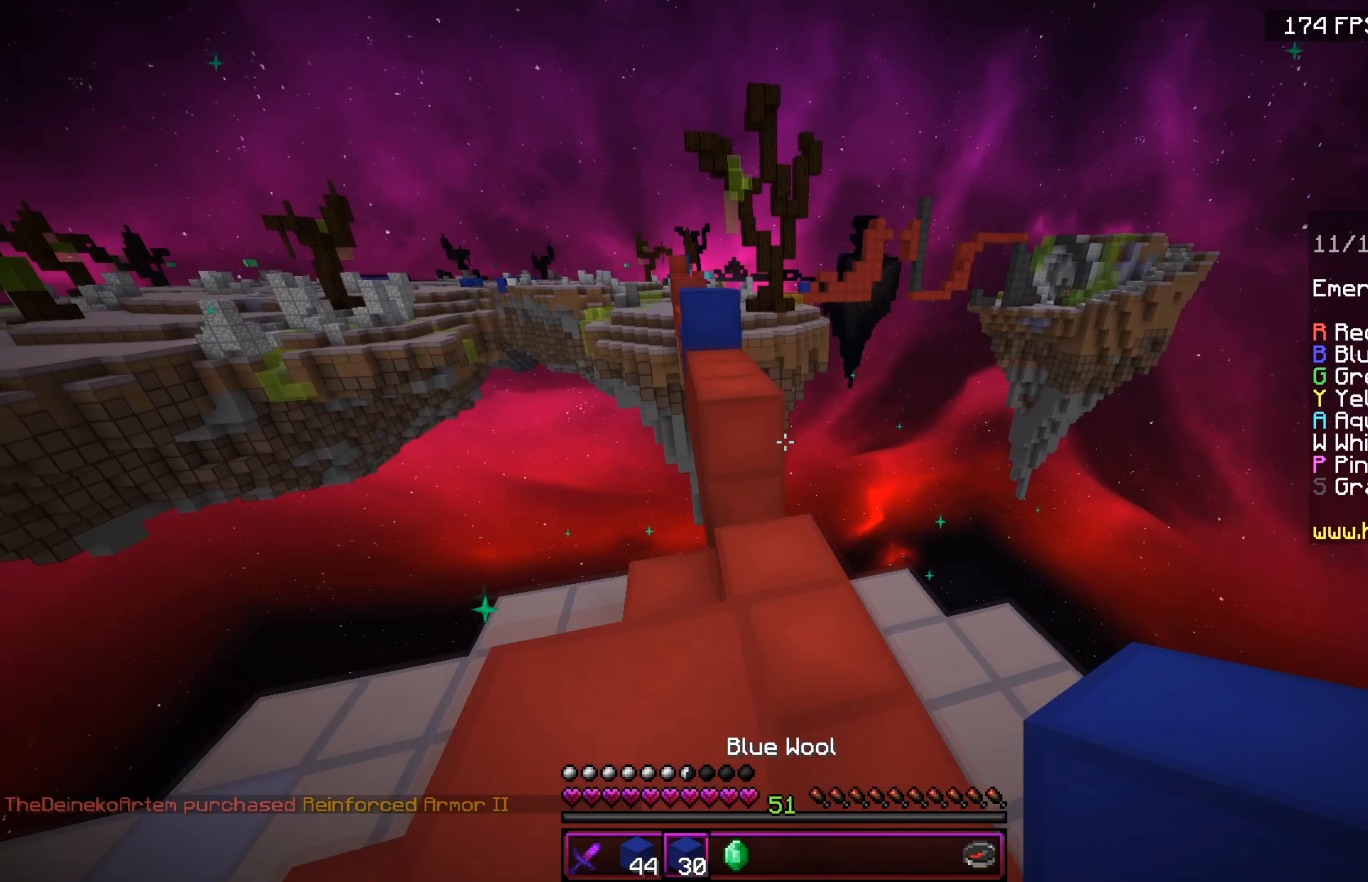
{"keys": ["w"], "events": []}
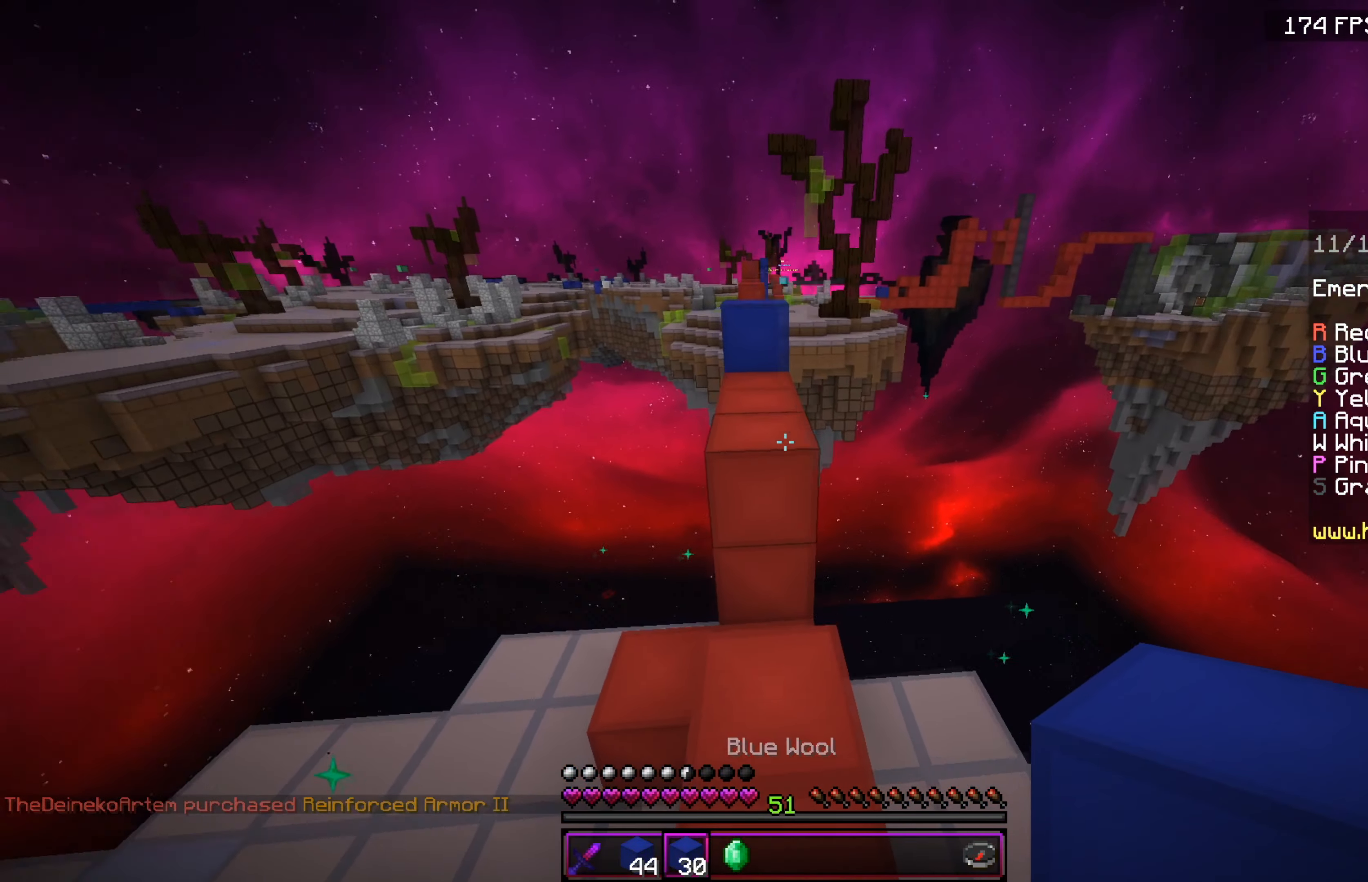
{"keys": ["w"], "events": [[67, "w", "up"], [317, "w", "down"]]}
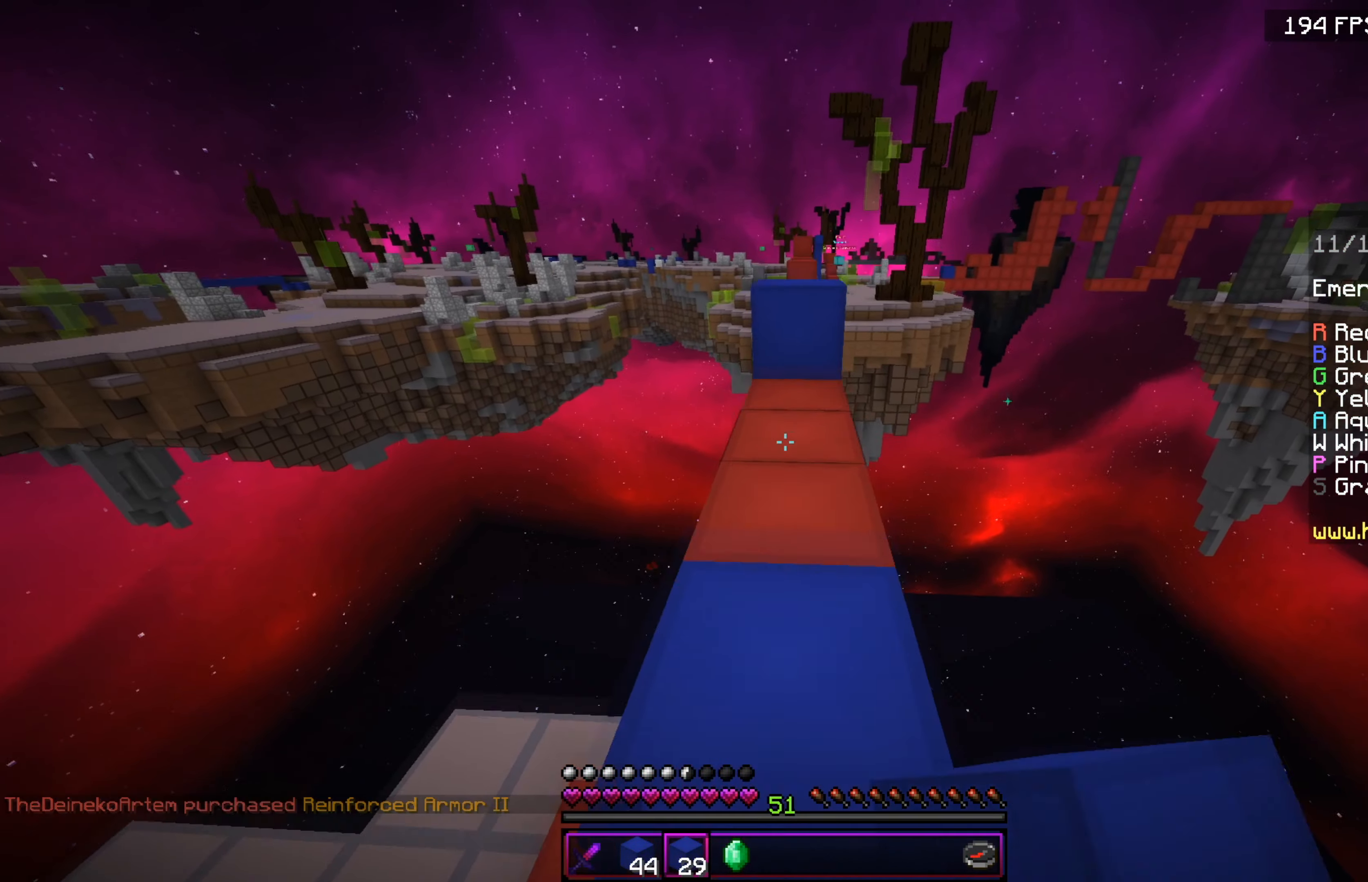
{"keys": ["w"], "events": []}
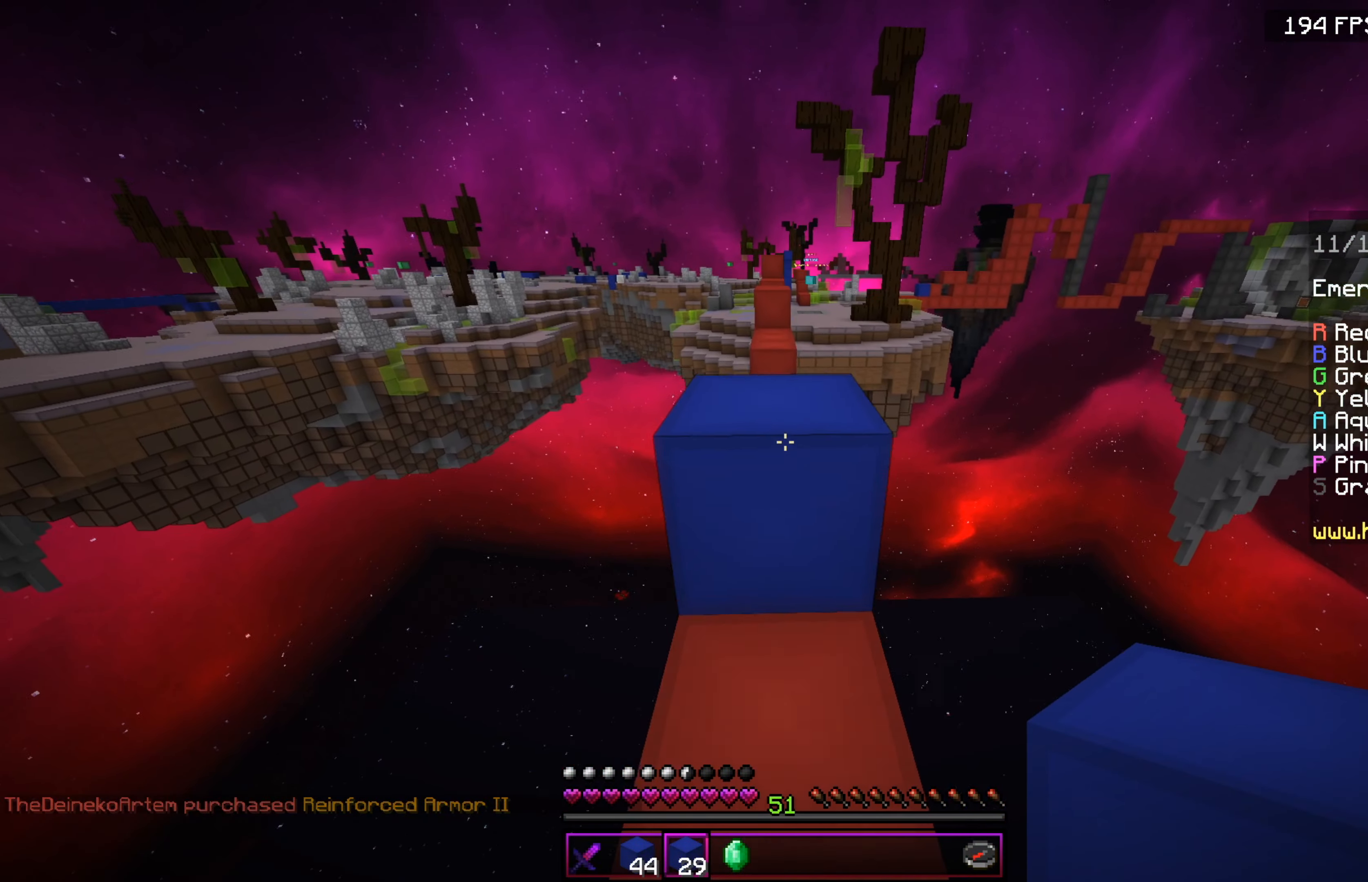
{"keys": ["w"], "events": []}
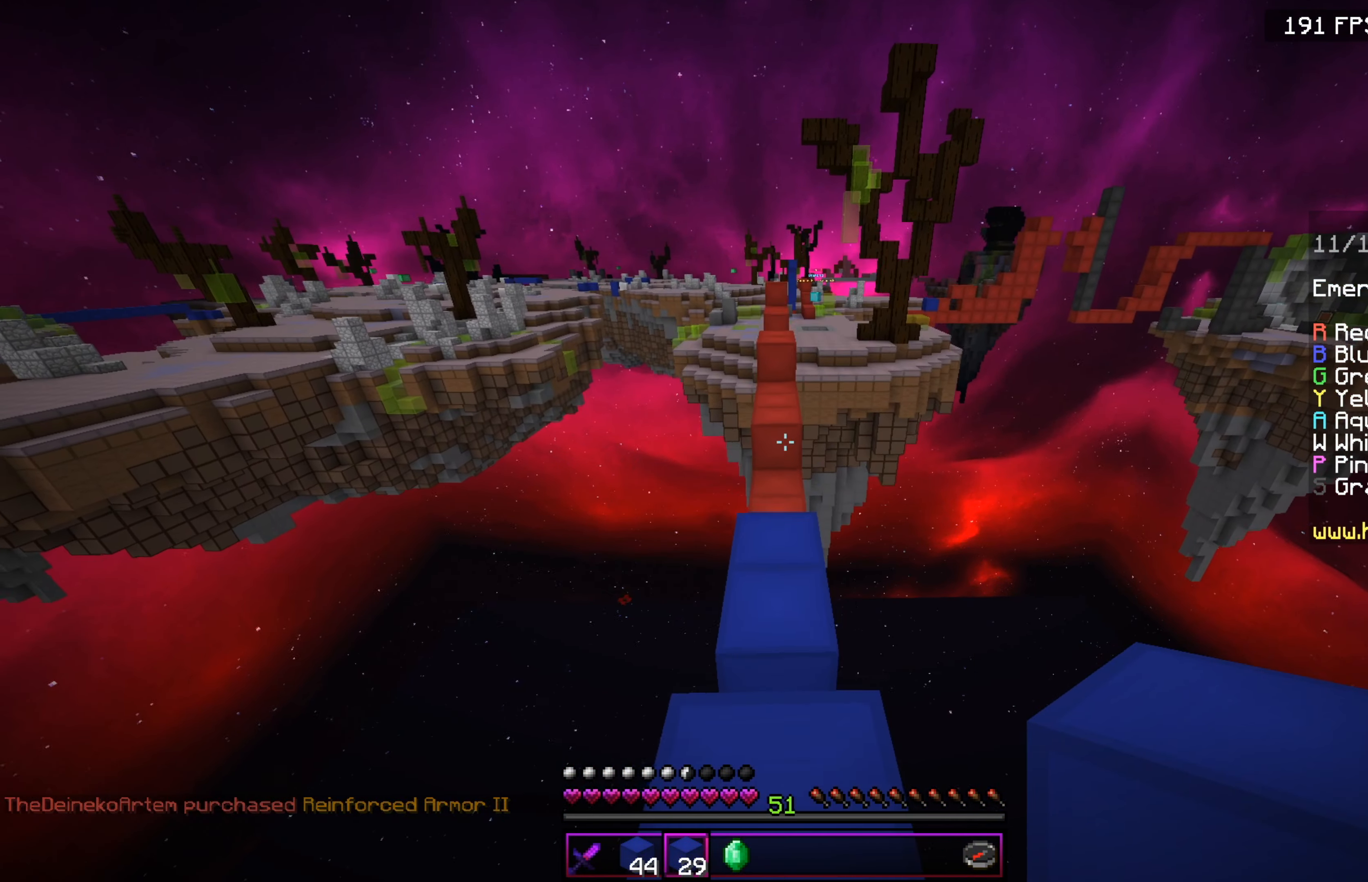
{"keys": ["w"], "events": []}
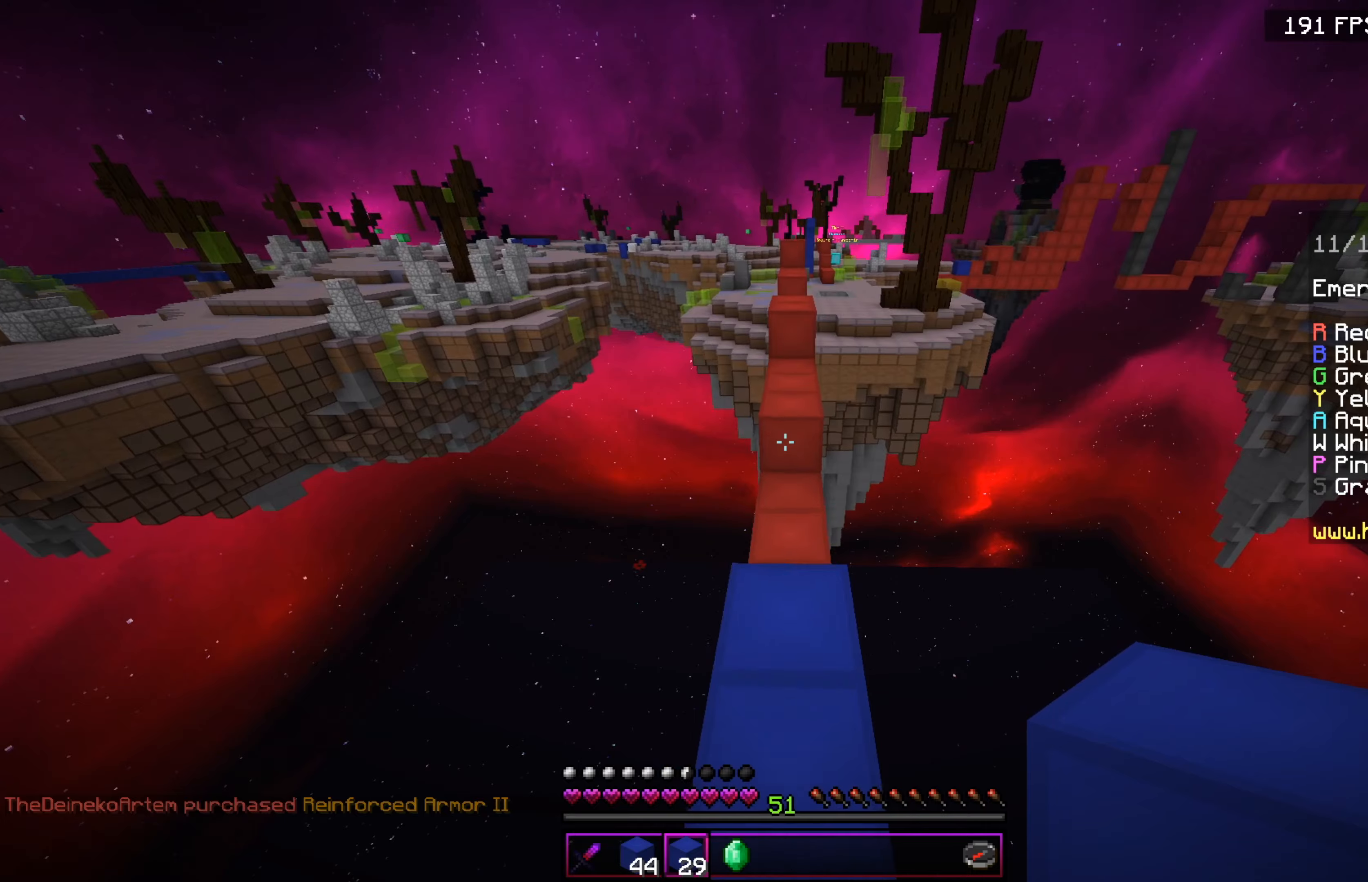
{"keys": ["w"], "events": []}
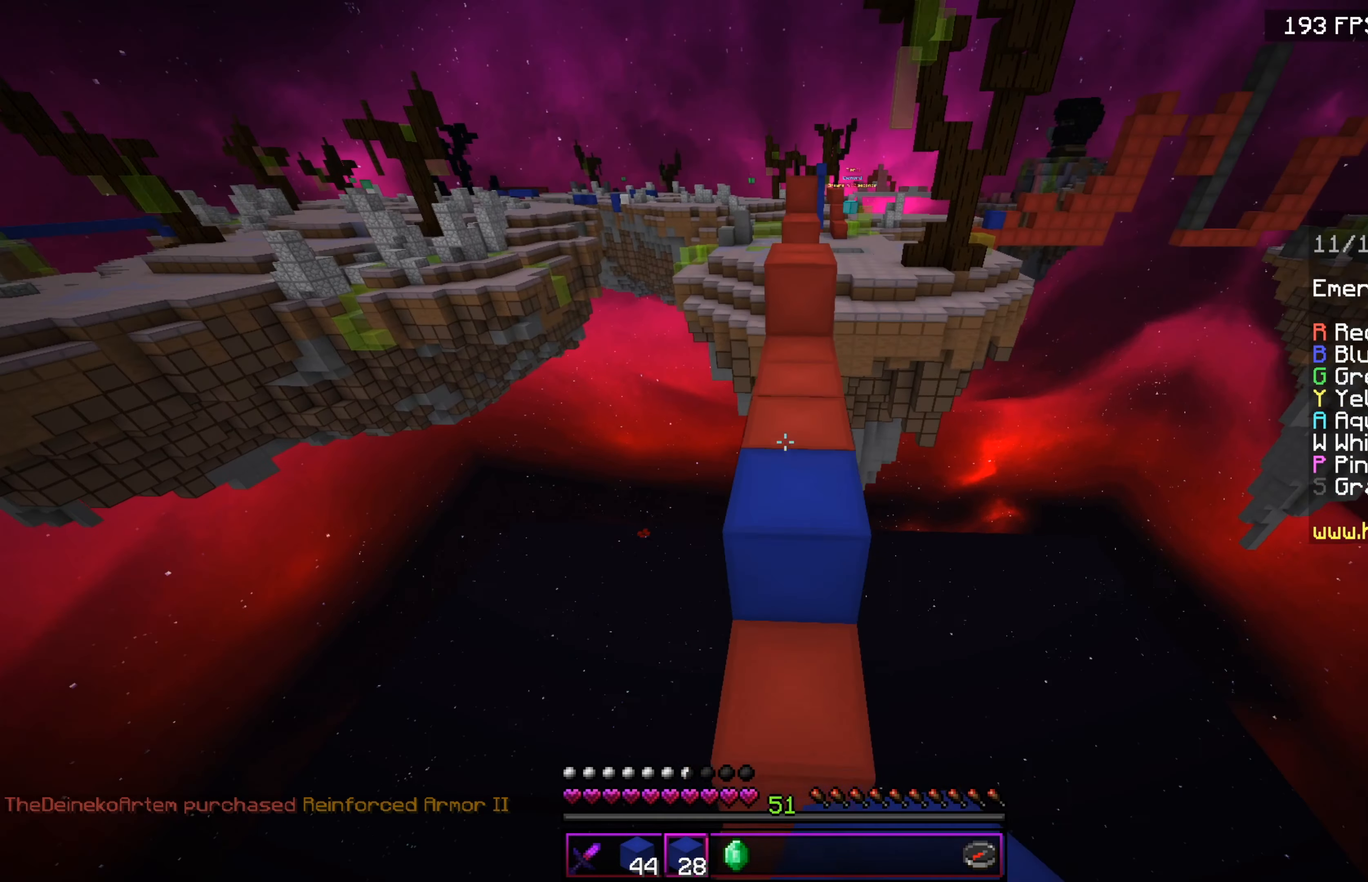
{"keys": ["w"], "events": []}
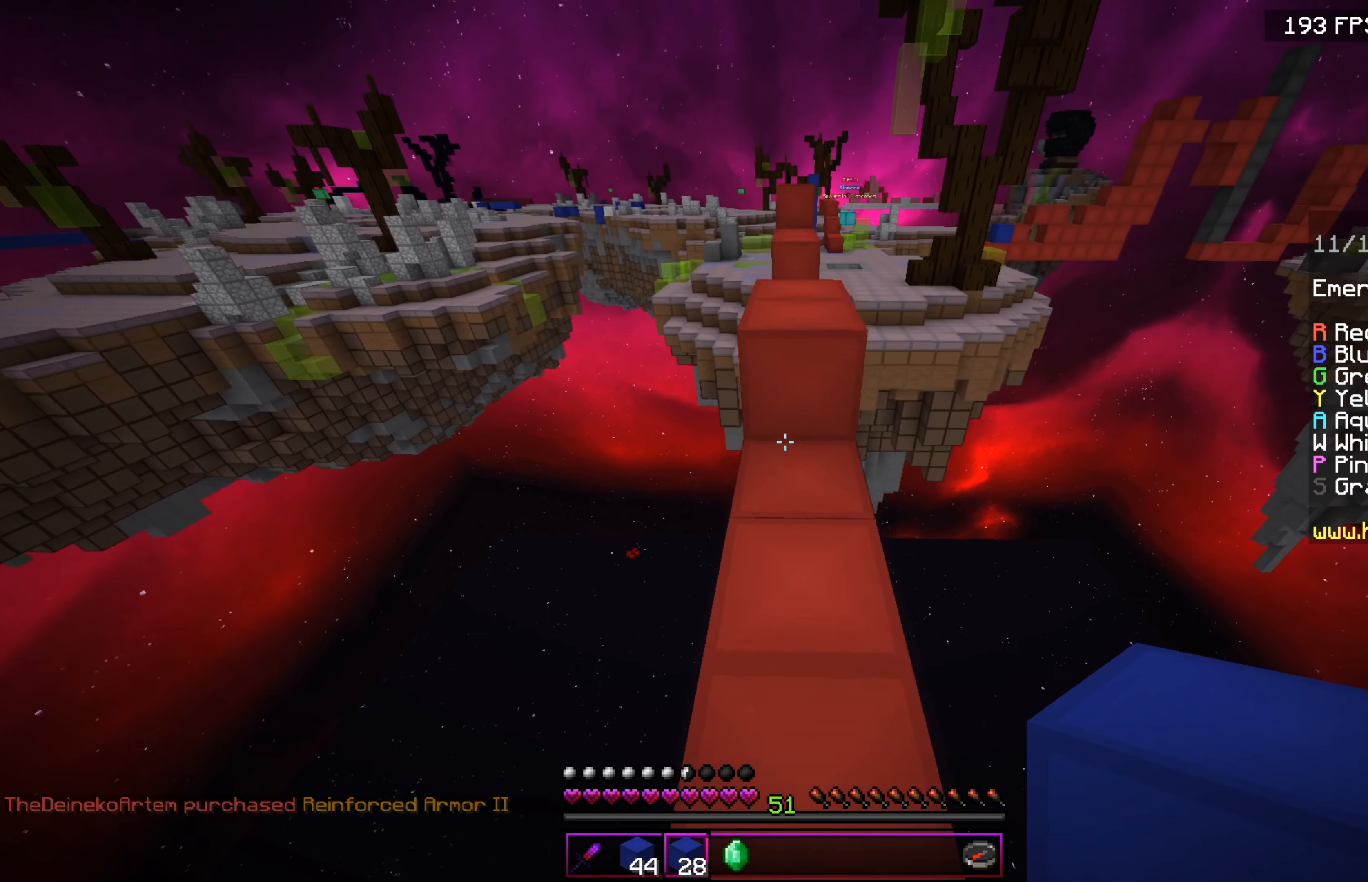
{"keys": ["w"], "events": []}
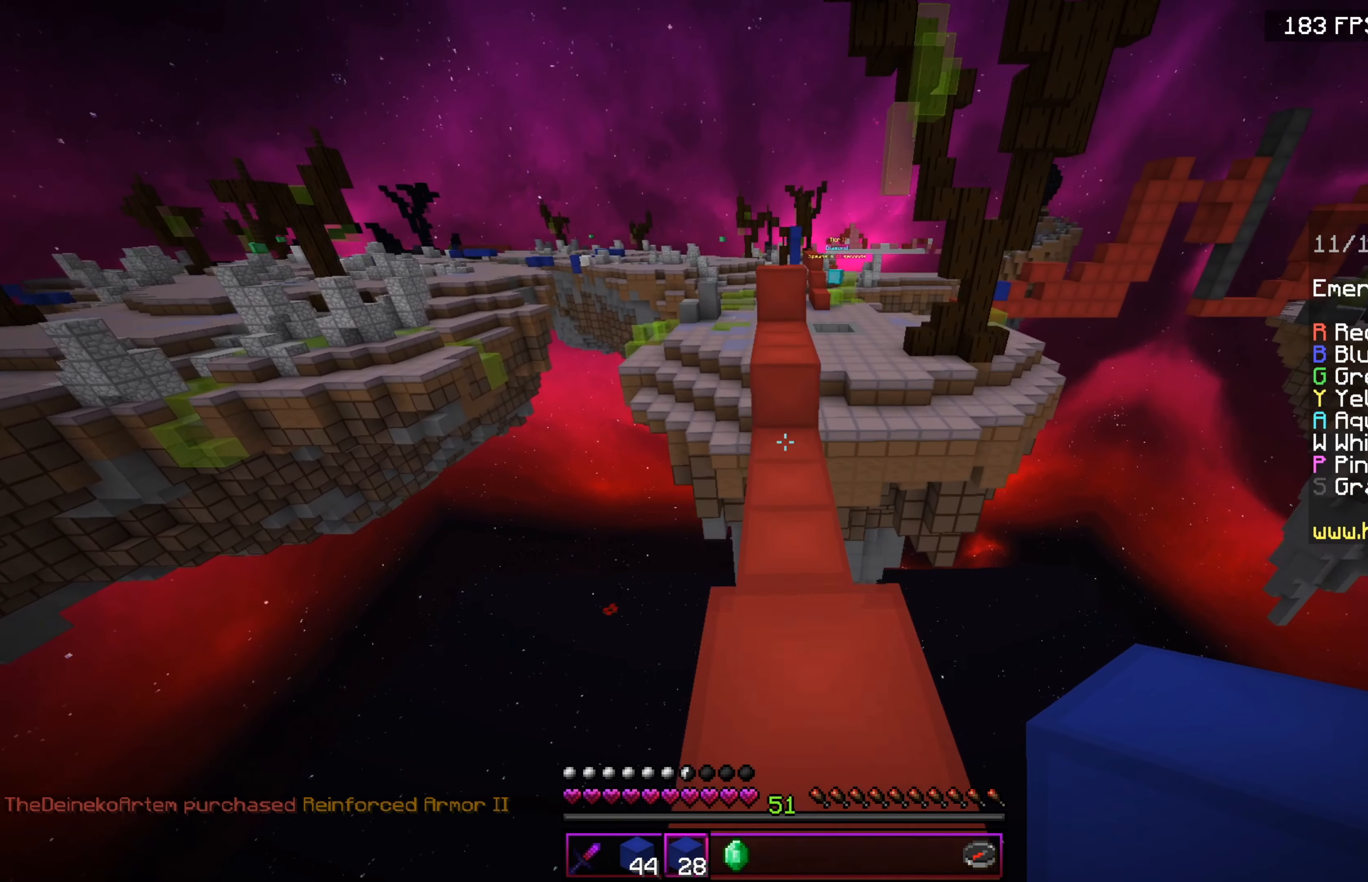
{"keys": ["w"], "events": []}
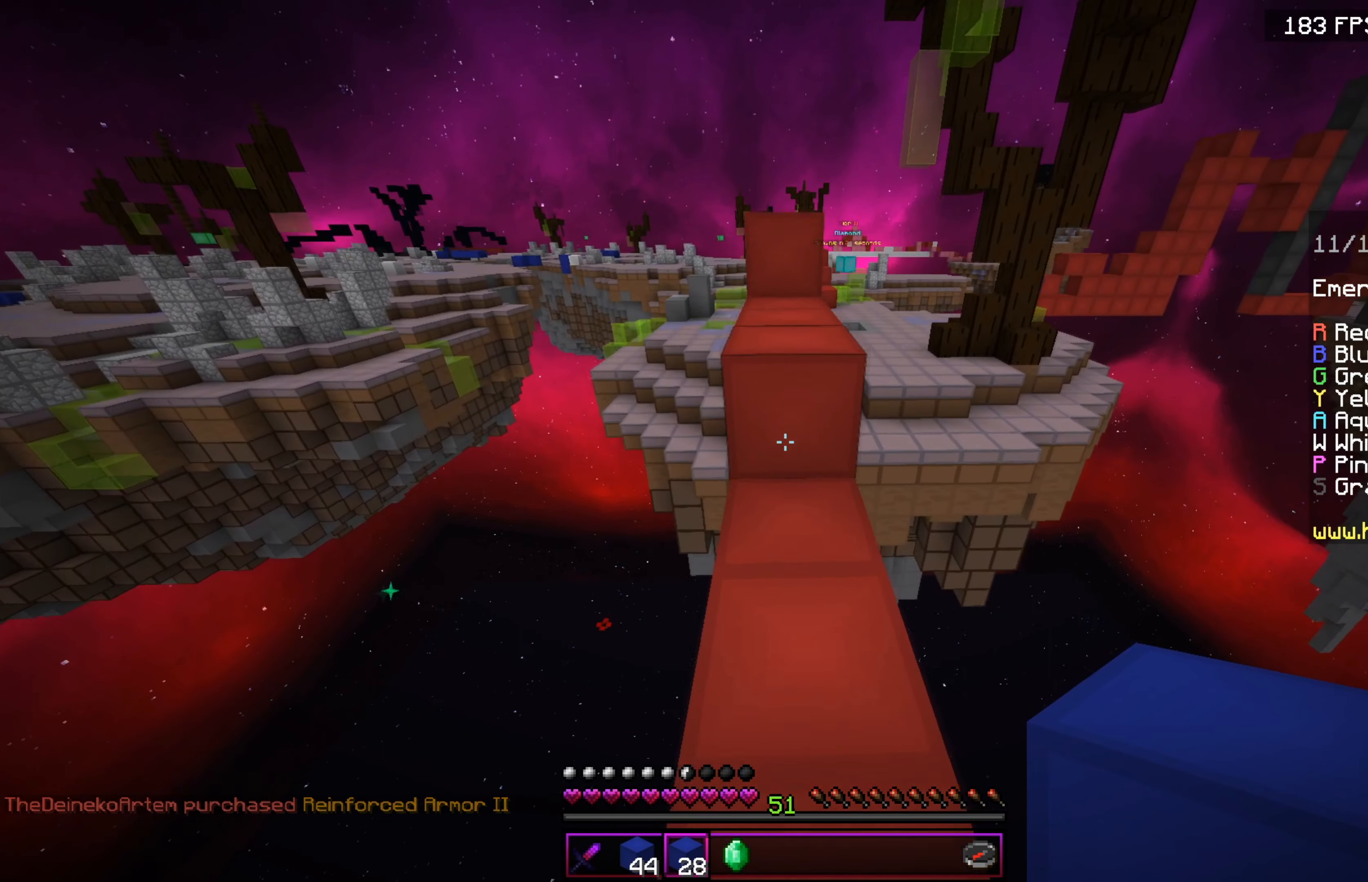
{"keys": ["w"], "events": []}
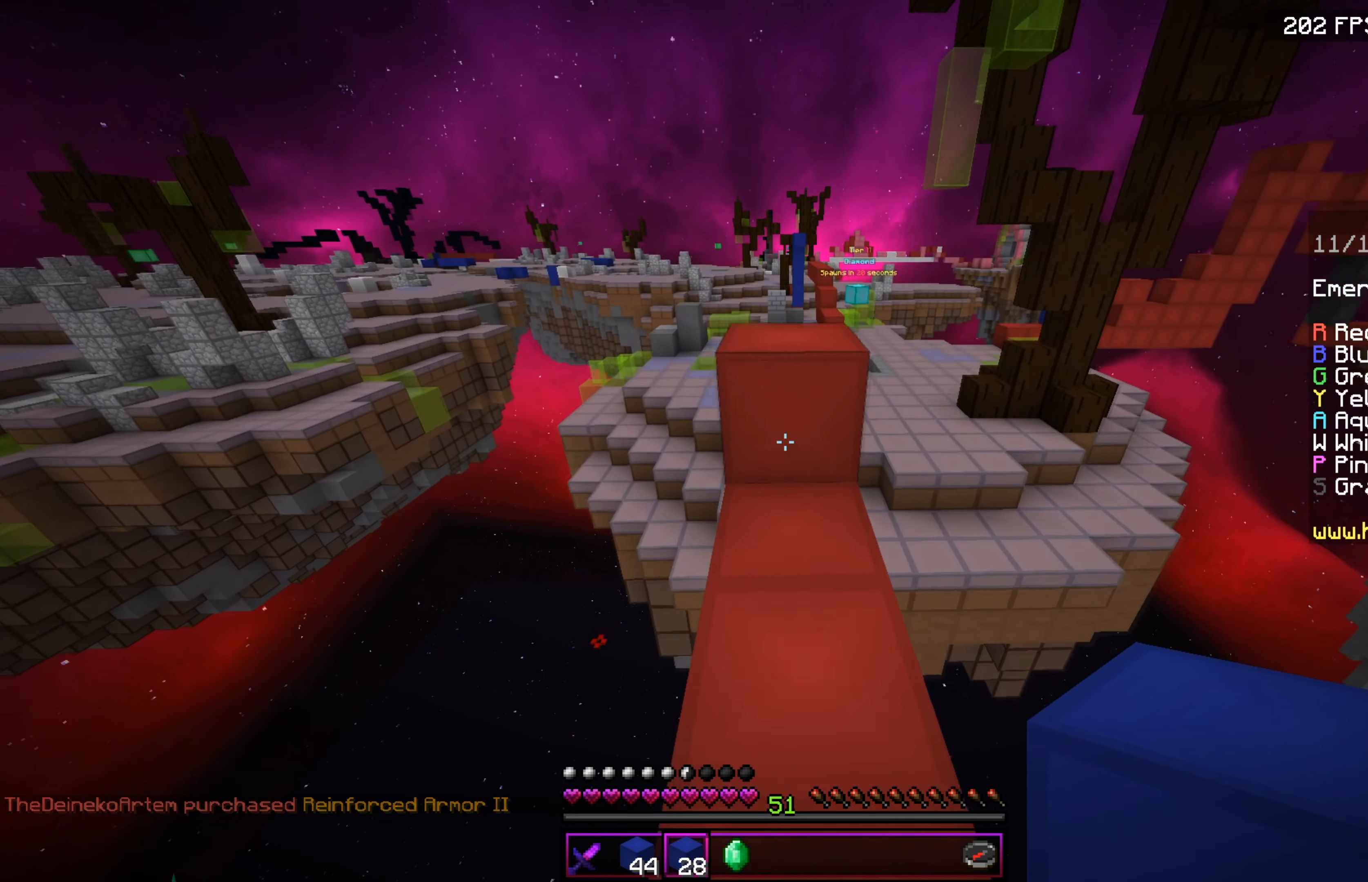
{"keys": [], "events": [[266, "w", "up"]]}
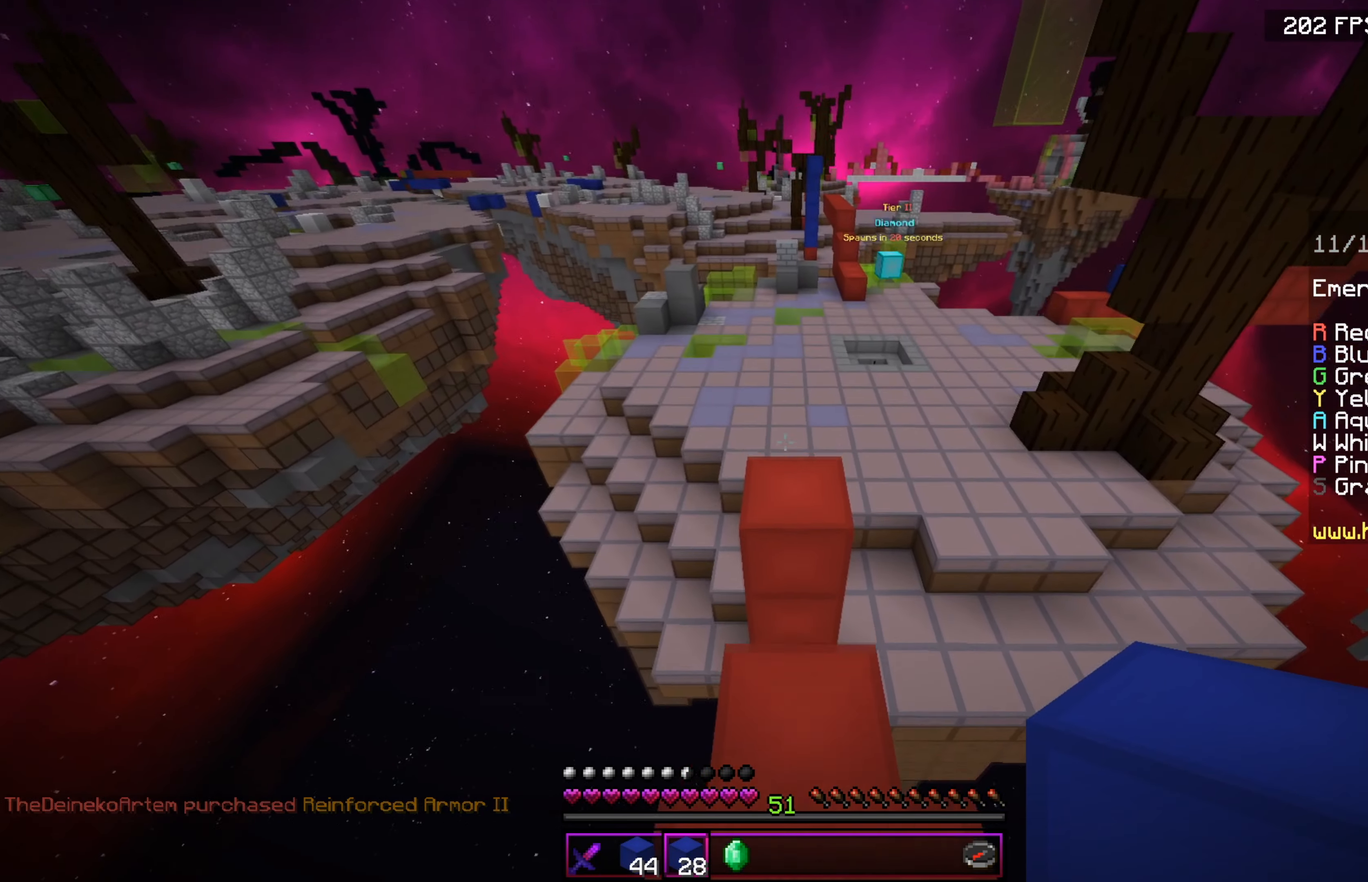
{"keys": ["s"], "events": [[50, "w", "down"], [317, "w", "up"], [501, "s", "down"]]}
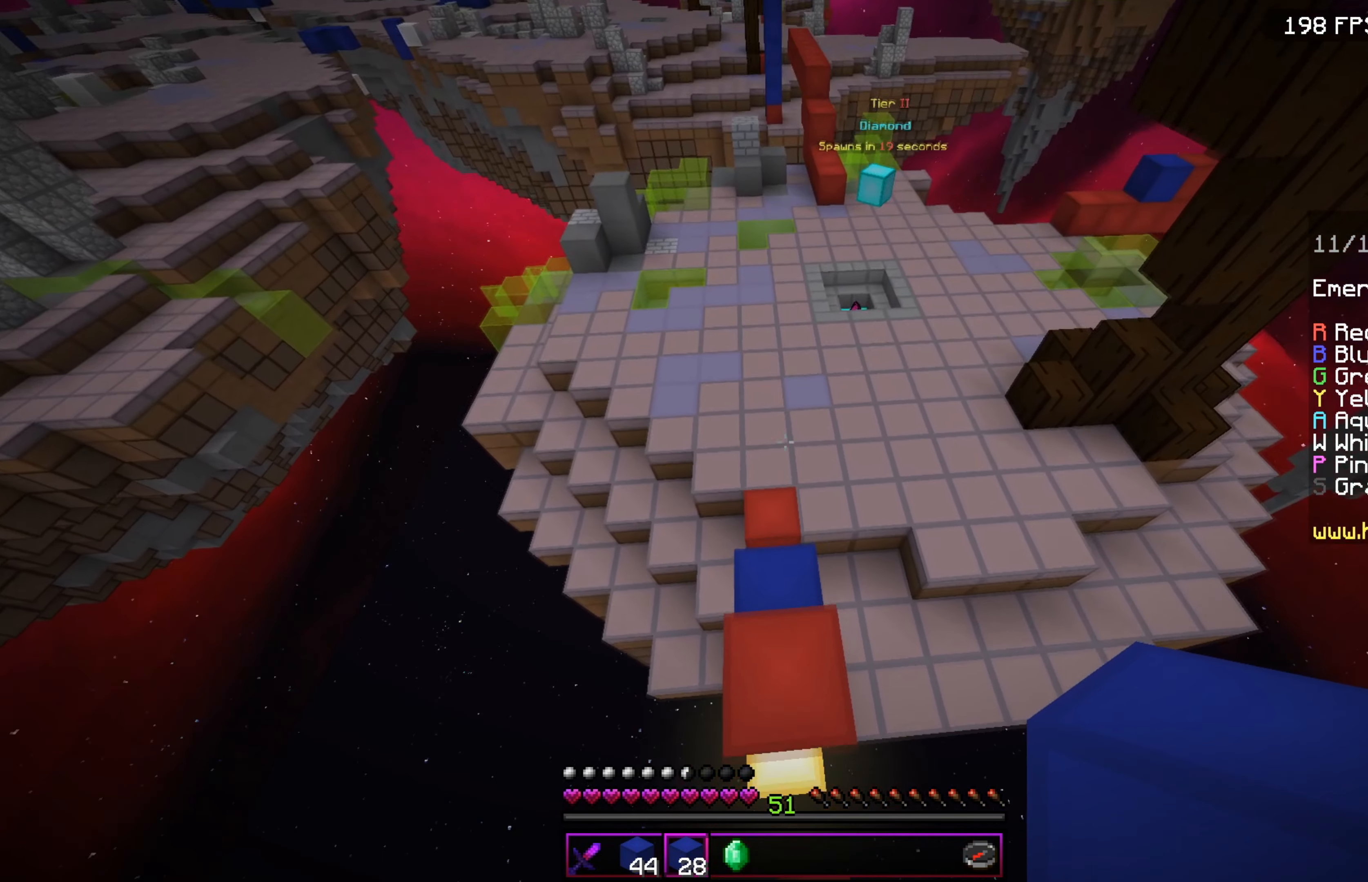
{"keys": ["w"], "events": [[116, "s", "up"], [500, "w", "down"]]}
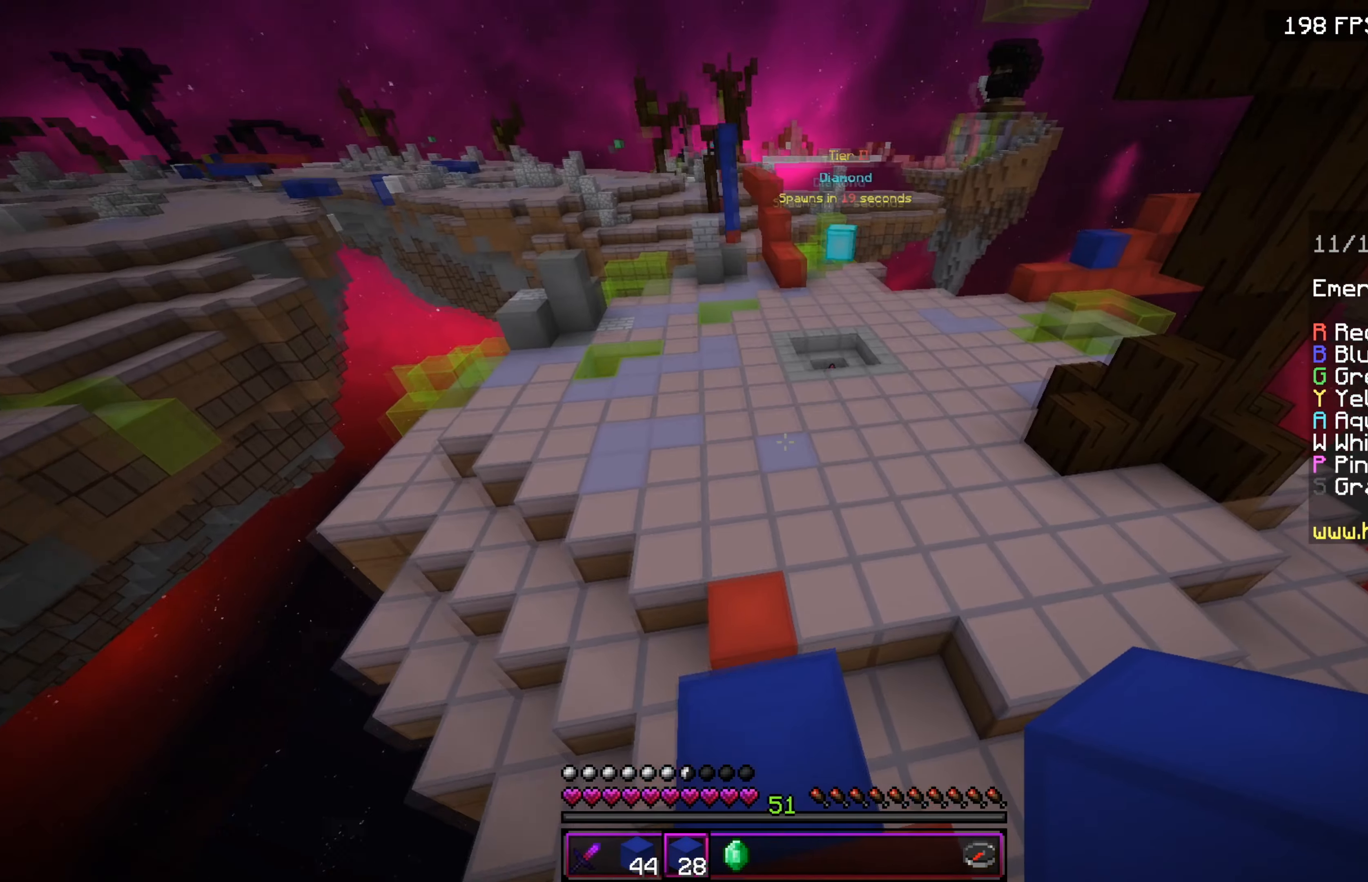
{"keys": ["w"], "events": [[167, "w", "up"], [501, "w", "down"]]}
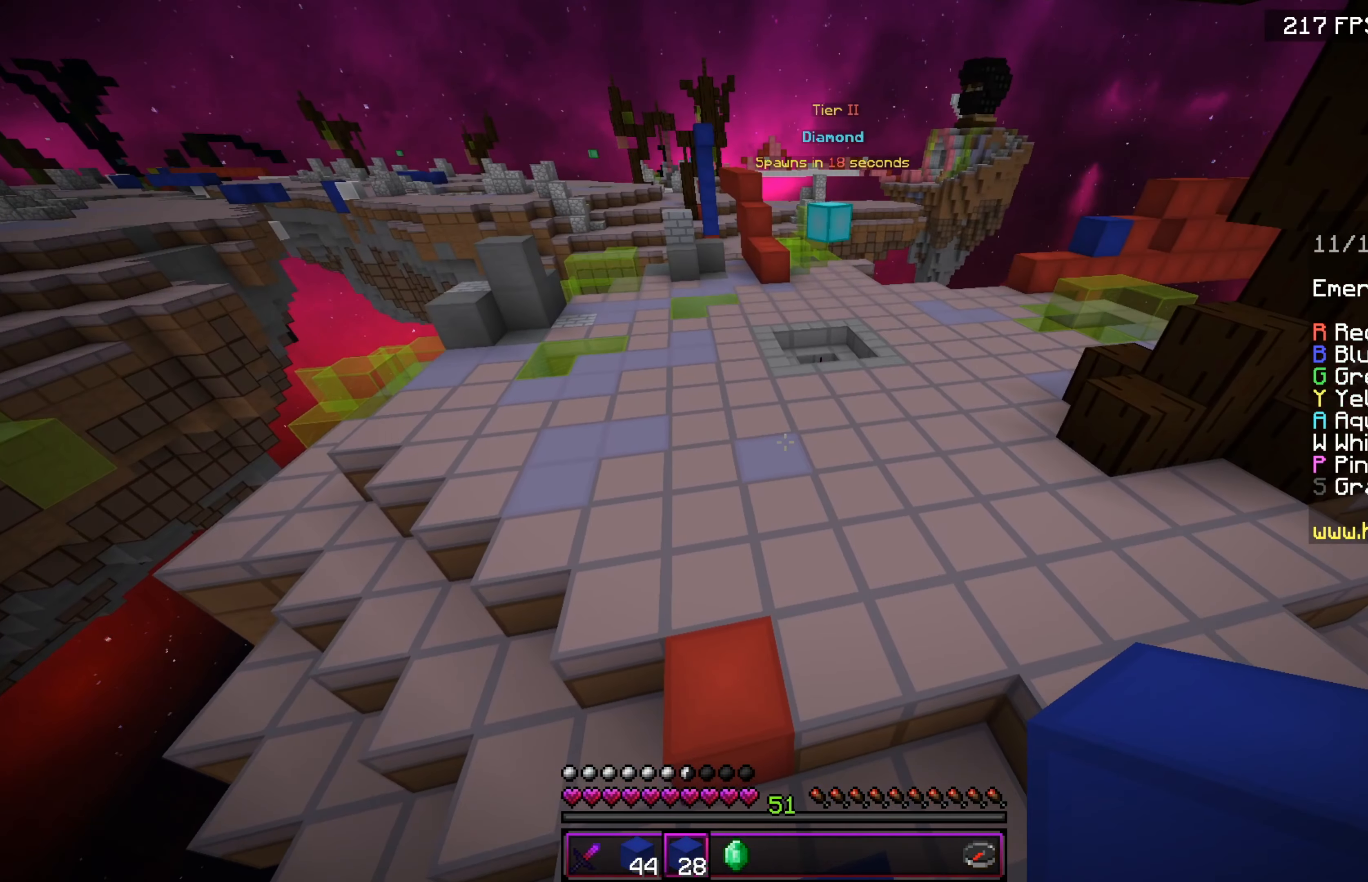
{"keys": ["w"], "events": []}
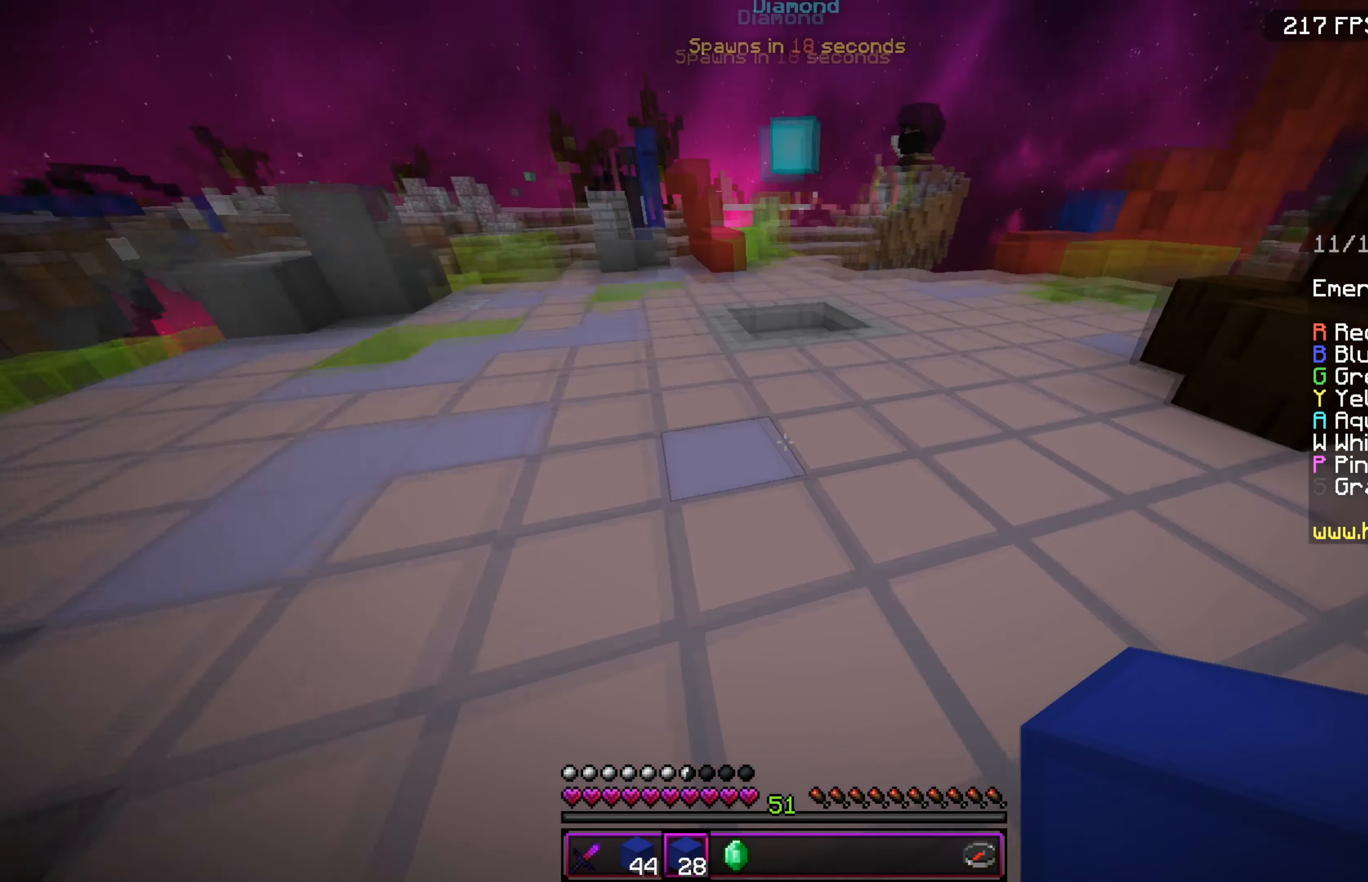
{"keys": ["w"], "events": []}